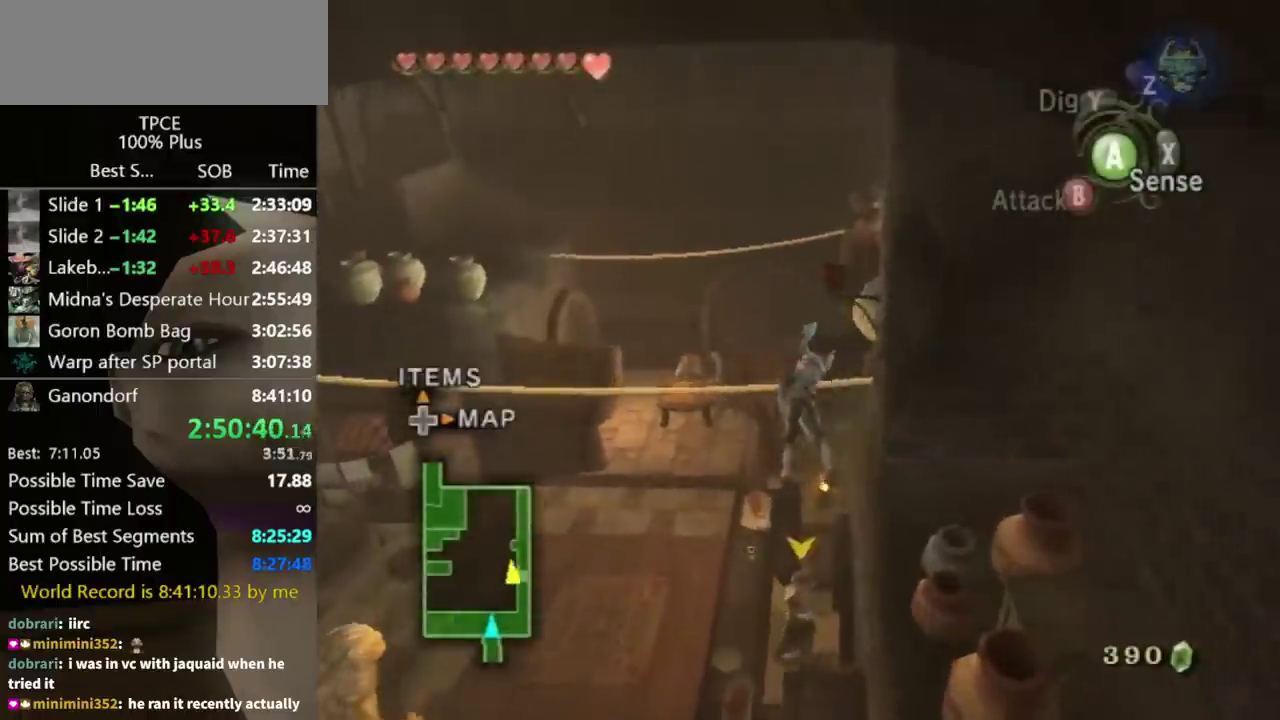
Gameplay with a controller (Nintendo layout); each line is a JSON object with the inputs held at the frame after it. "events" lists button and stick changes between this image and that frame as [ms after this image, input, new state], when the widget could be followed in between. Not read: L3 R3 right_stick.
{"buttons": [], "left_stick": "center", "events": [[433, "left_stick", "center"]]}
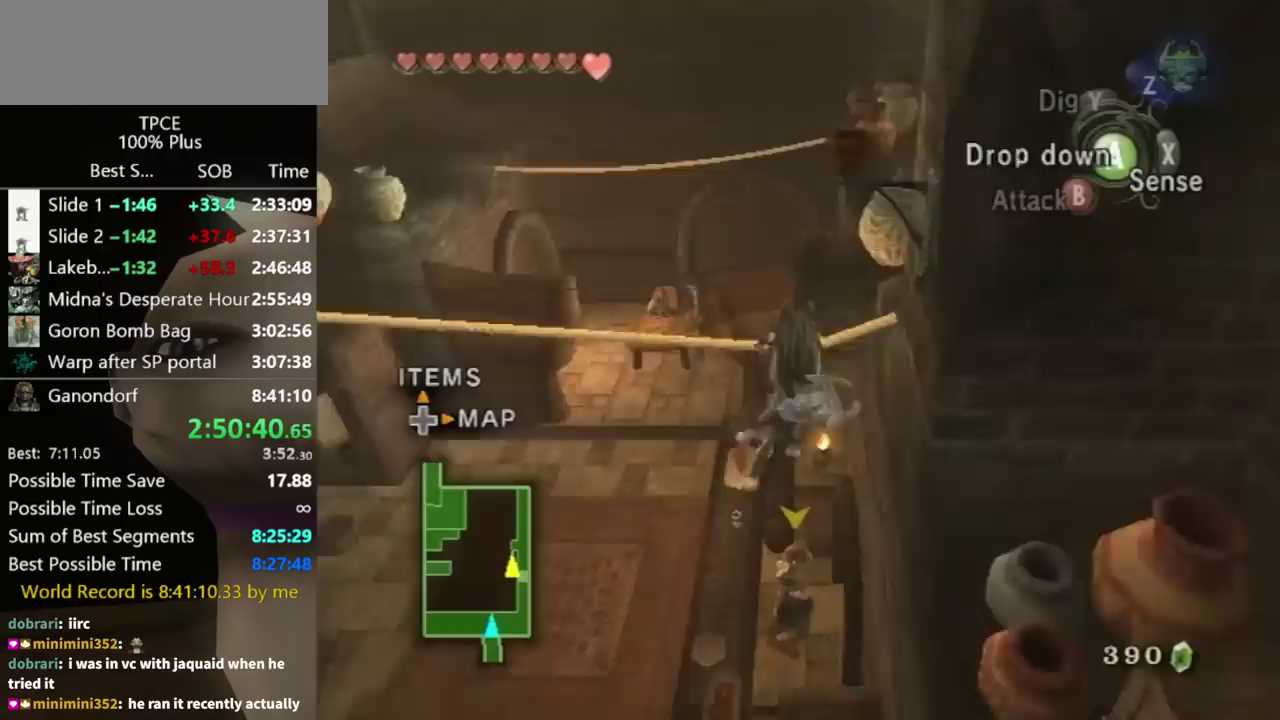
{"buttons": [], "left_stick": "down", "events": [[500, "left_stick", "down"]]}
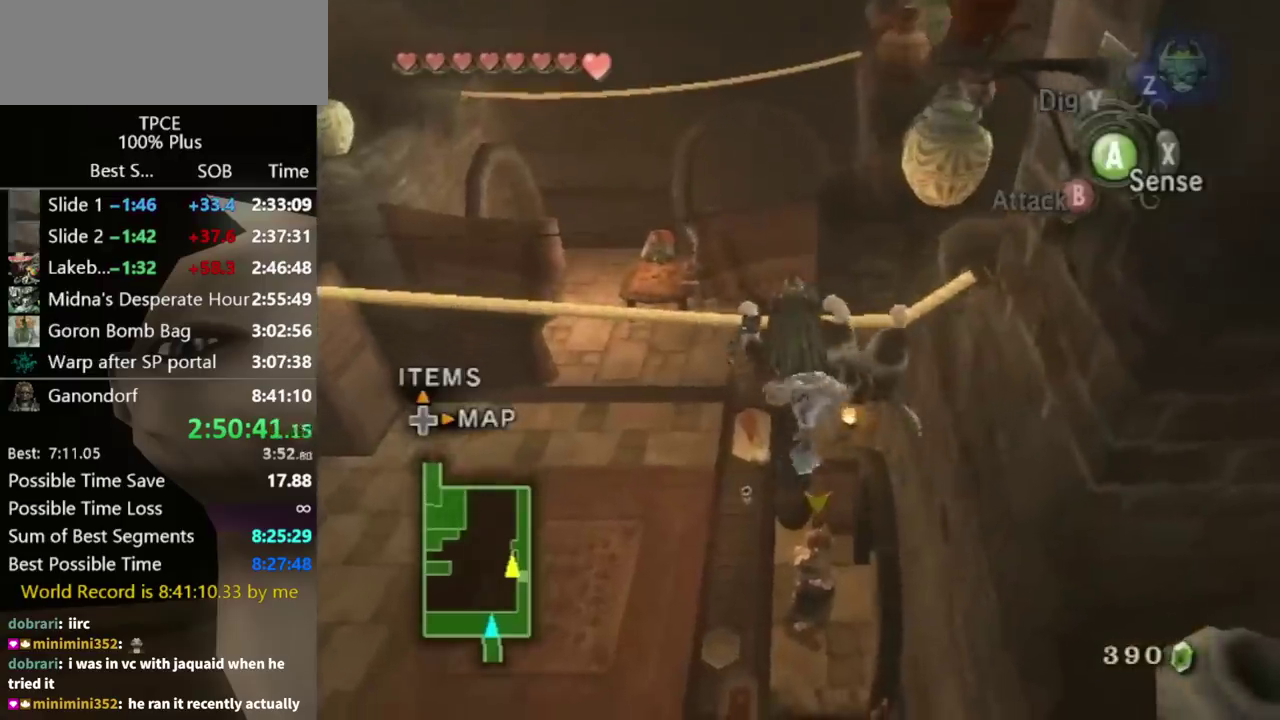
{"buttons": [], "left_stick": "down", "events": []}
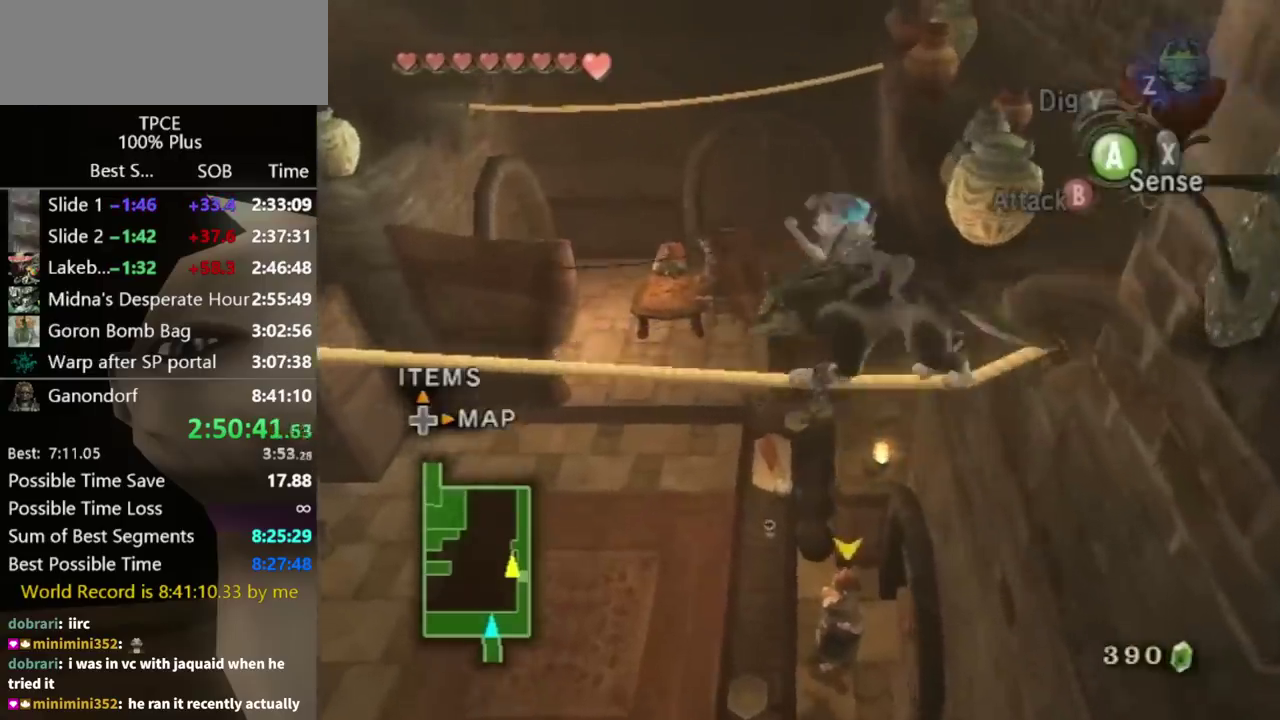
{"buttons": [], "left_stick": "down", "events": []}
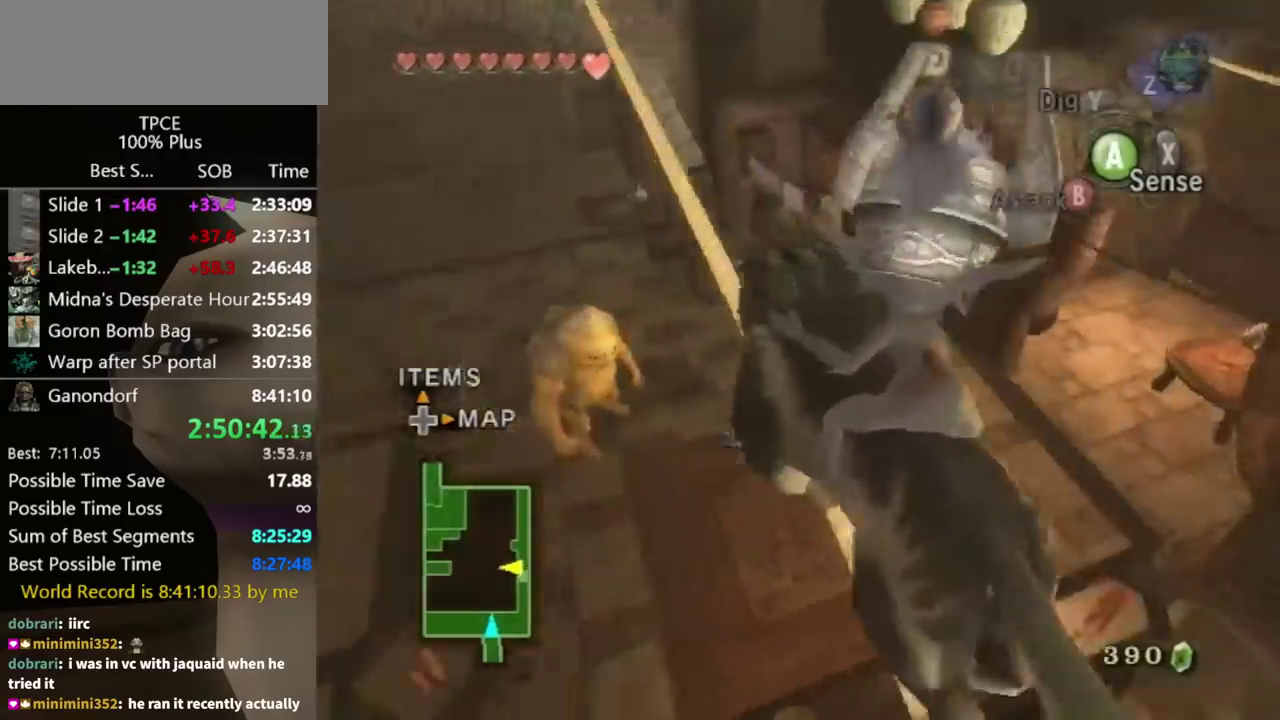
{"buttons": [], "left_stick": "down", "events": []}